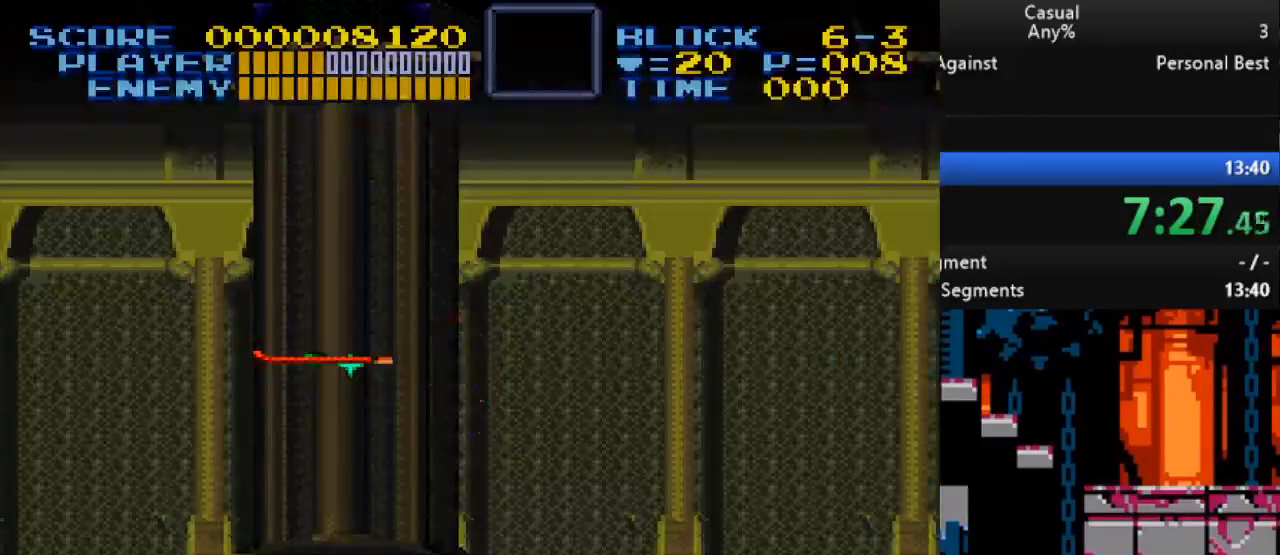
Gameplay with a controller (Nintendo layout); each line is a JSON object with the inputs held at the frame after it. "events" lists button and stick changes between this image and that frame as [ms after this image, input, new state], when the widget could be followed in between. Not read: L3 R3.
{"buttons": ["DPAD_LEFT"], "events": [[67, "Y", "up"]]}
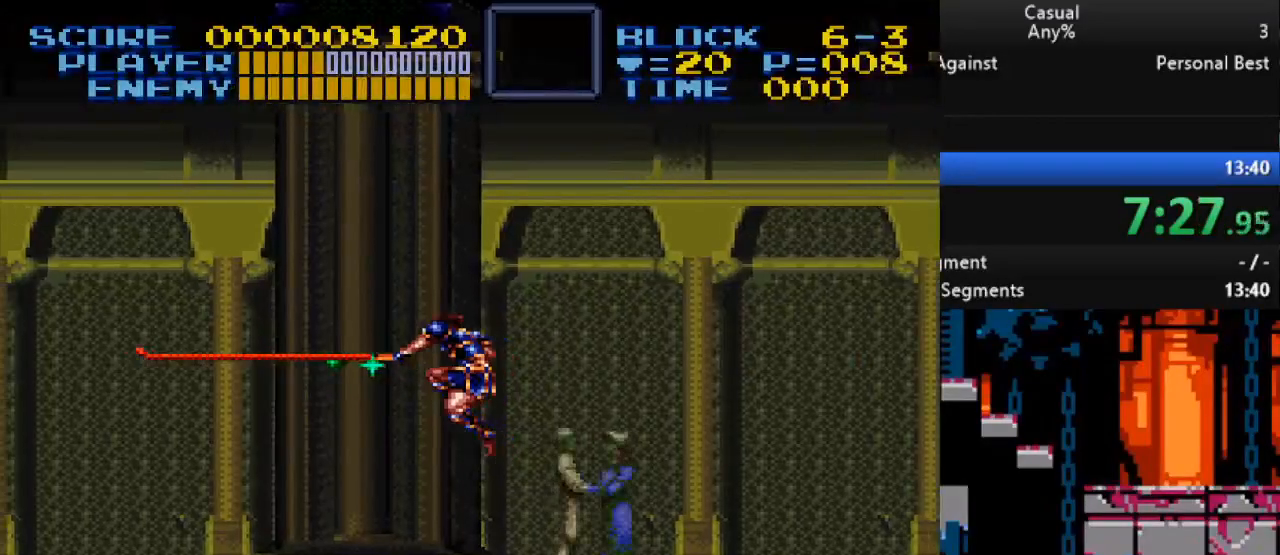
{"buttons": ["DPAD_LEFT"], "events": []}
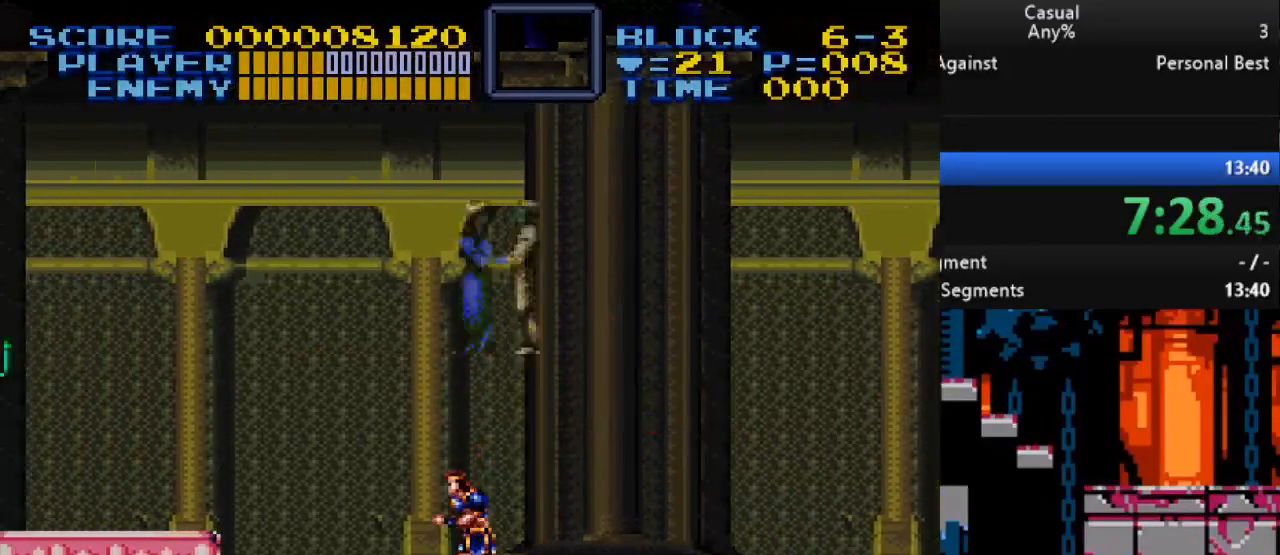
{"buttons": ["B", "DPAD_LEFT"], "events": [[233, "B", "down"]]}
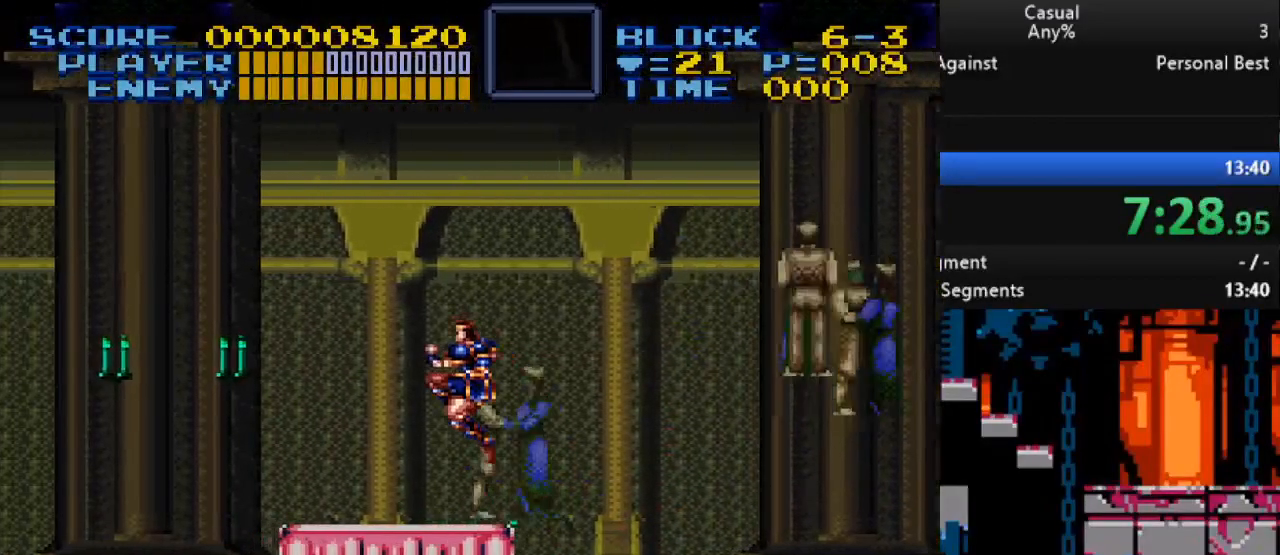
{"buttons": ["DPAD_LEFT"], "events": [[67, "B", "up"]]}
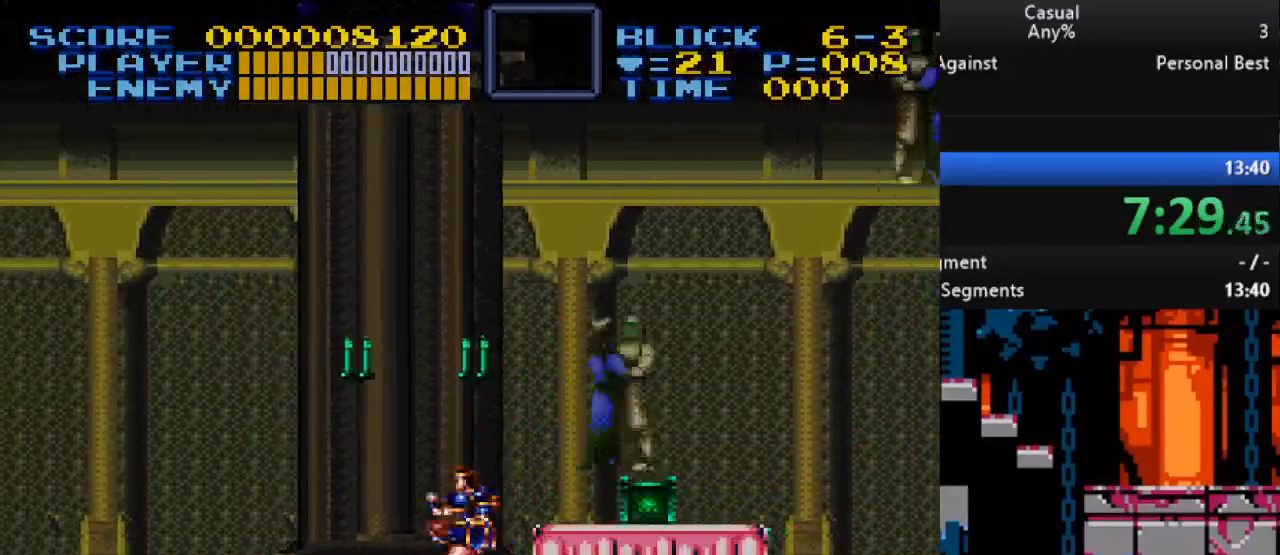
{"buttons": ["DPAD_LEFT"], "events": []}
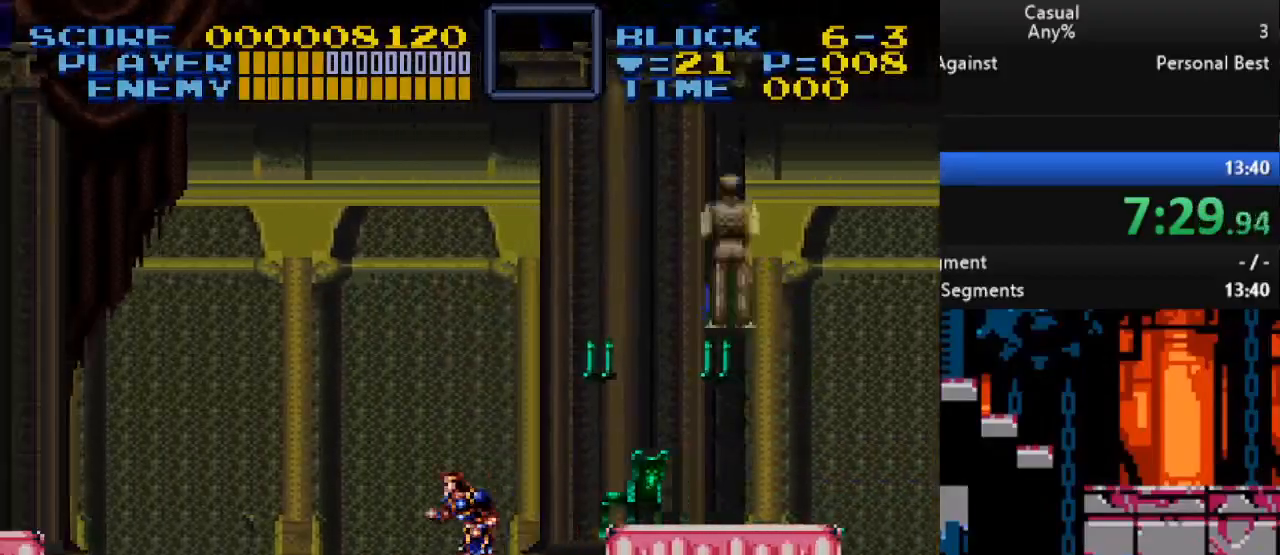
{"buttons": ["DPAD_LEFT"], "events": []}
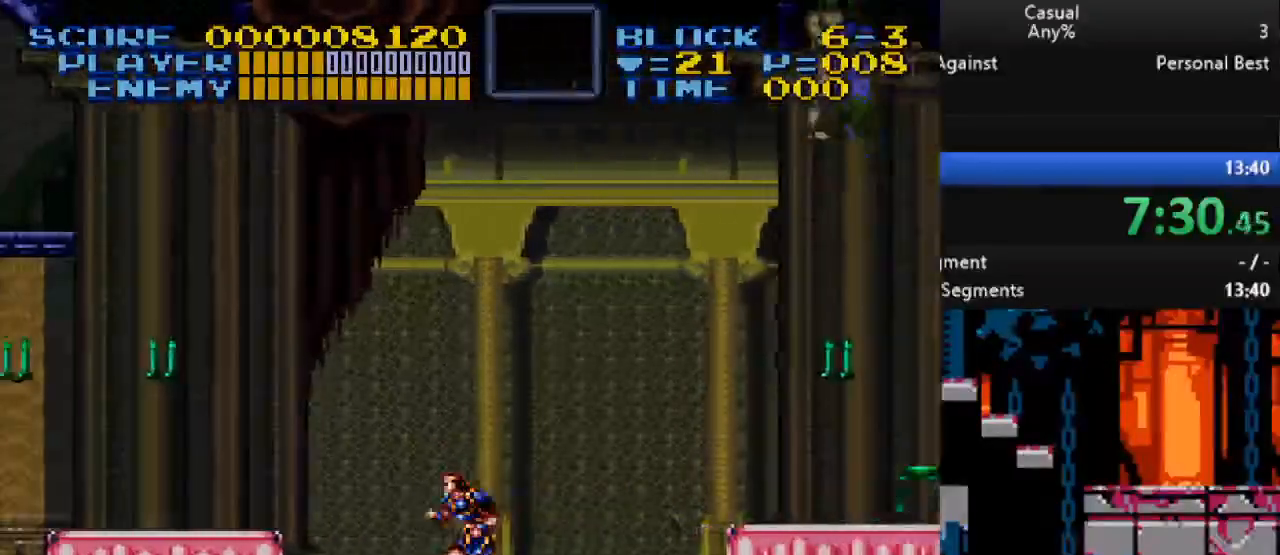
{"buttons": ["DPAD_LEFT"], "events": [[17, "B", "down"], [200, "Y", "down"], [433, "B", "up"], [483, "Y", "up"]]}
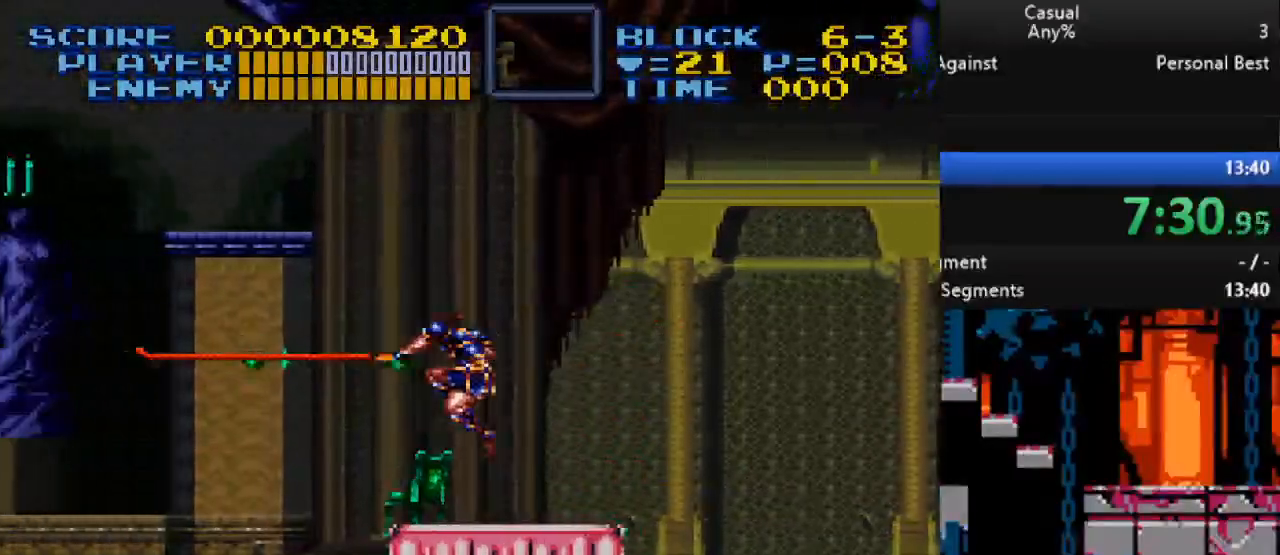
{"buttons": ["DPAD_LEFT"], "events": []}
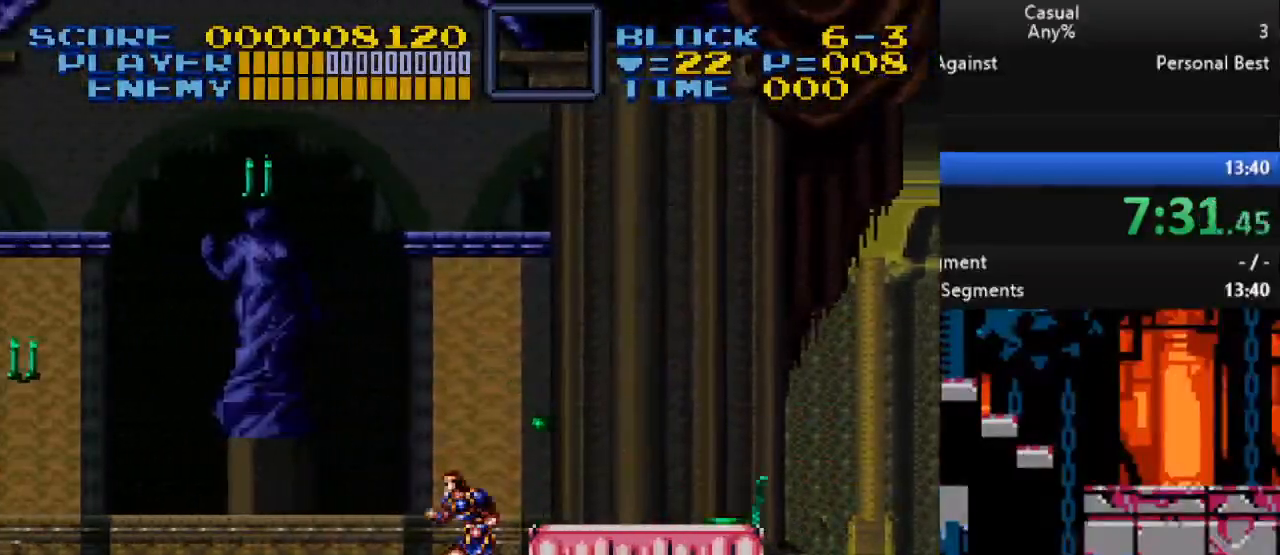
{"buttons": ["DPAD_LEFT"], "events": []}
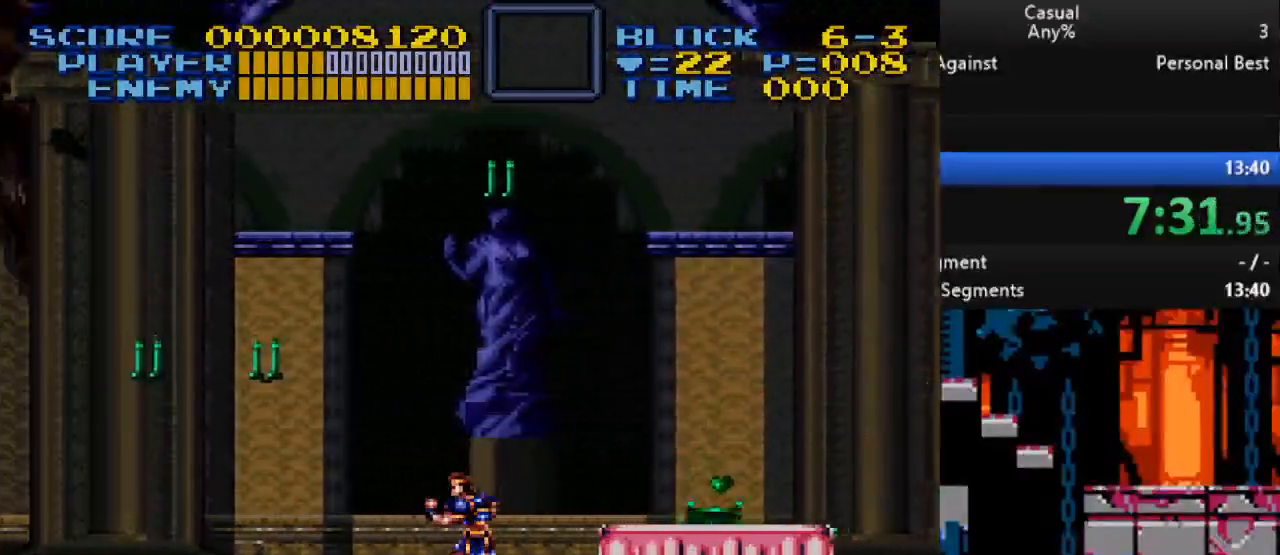
{"buttons": ["DPAD_LEFT"], "events": []}
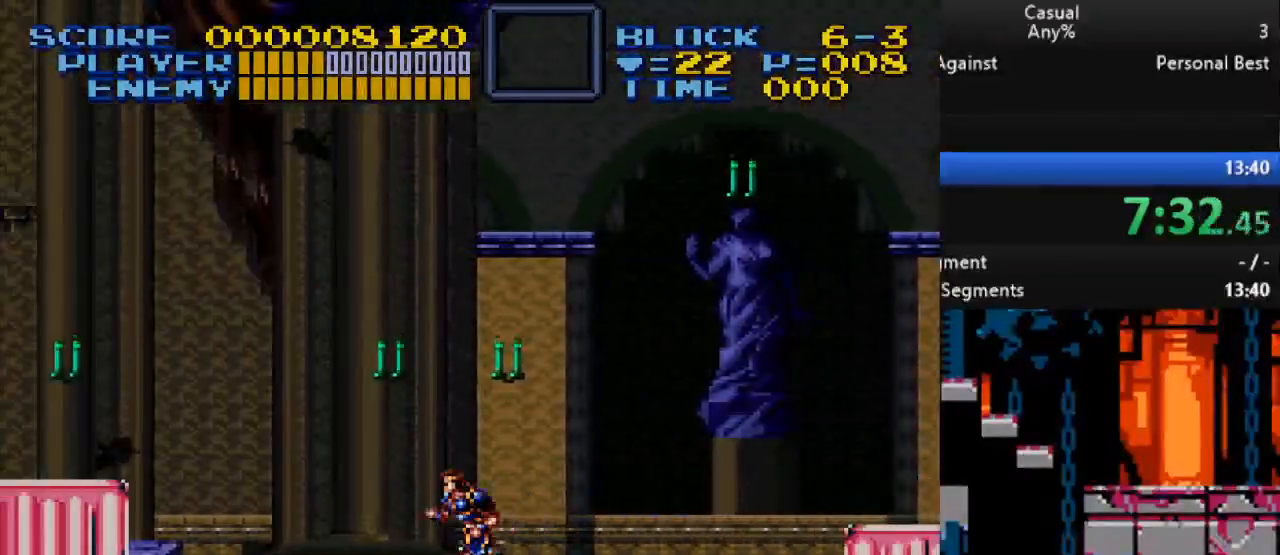
{"buttons": ["B", "Y", "DPAD_LEFT"], "events": [[367, "B", "down"], [433, "Y", "down"]]}
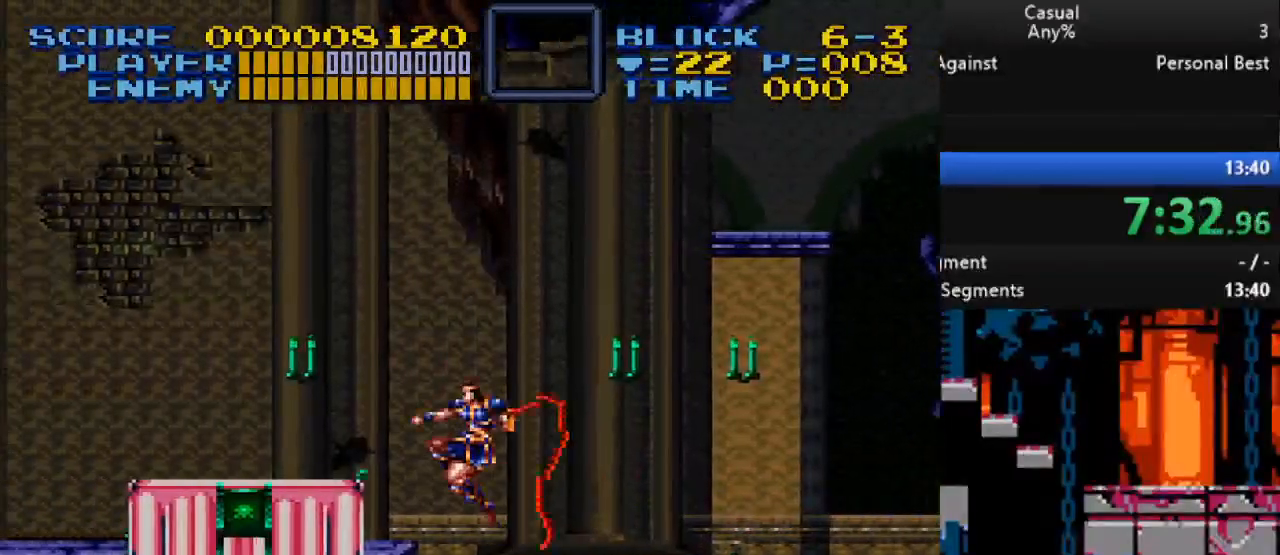
{"buttons": ["DPAD_LEFT"], "events": [[283, "B", "up"], [300, "Y", "up"]]}
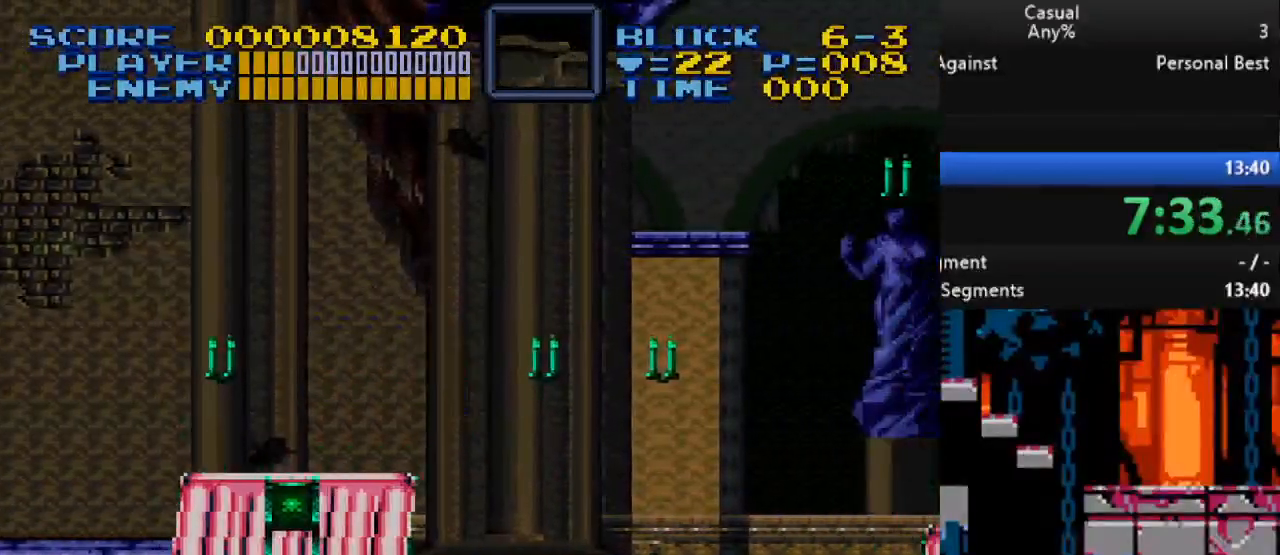
{"buttons": ["B", "Y", "DPAD_LEFT"], "events": [[417, "B", "down"], [467, "Y", "down"]]}
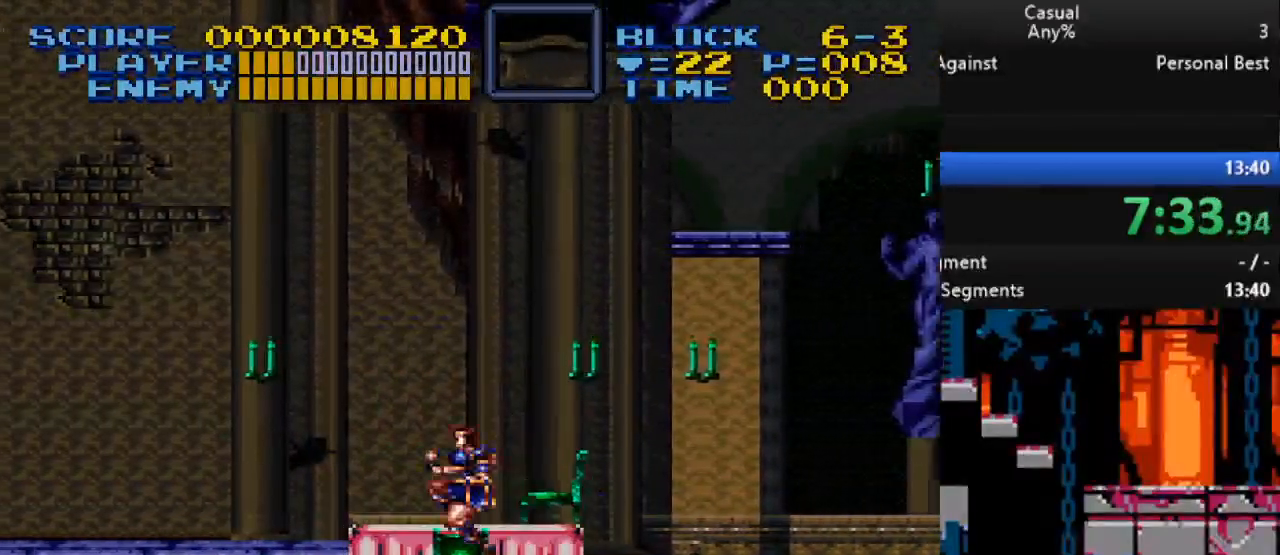
{"buttons": ["DPAD_LEFT"], "events": [[300, "B", "up"], [350, "Y", "up"]]}
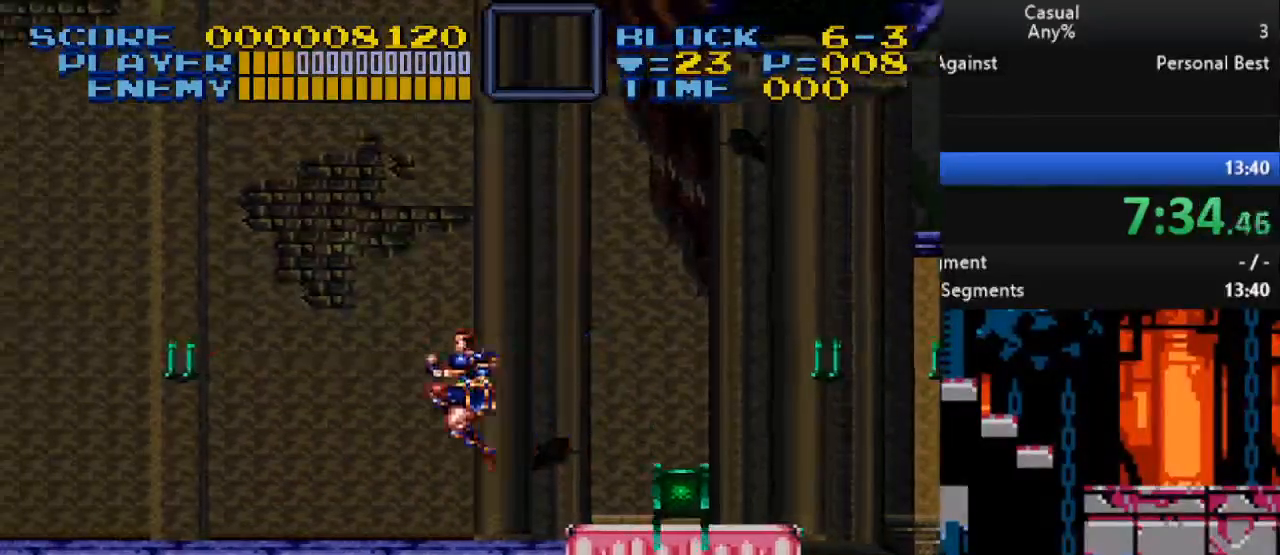
{"buttons": ["DPAD_LEFT"], "events": []}
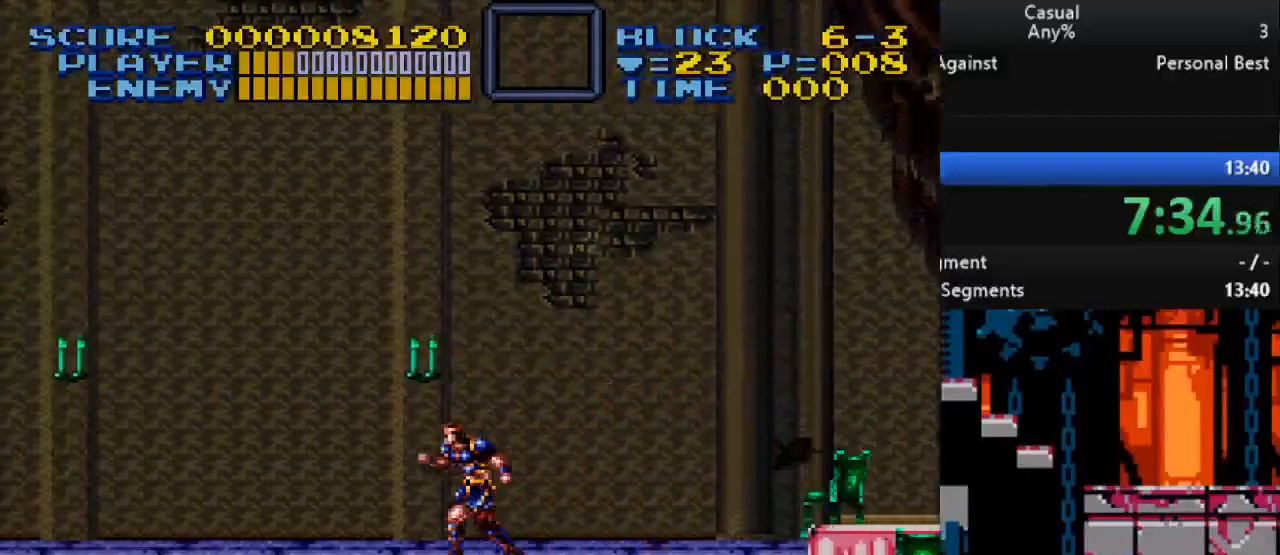
{"buttons": ["DPAD_LEFT"], "events": []}
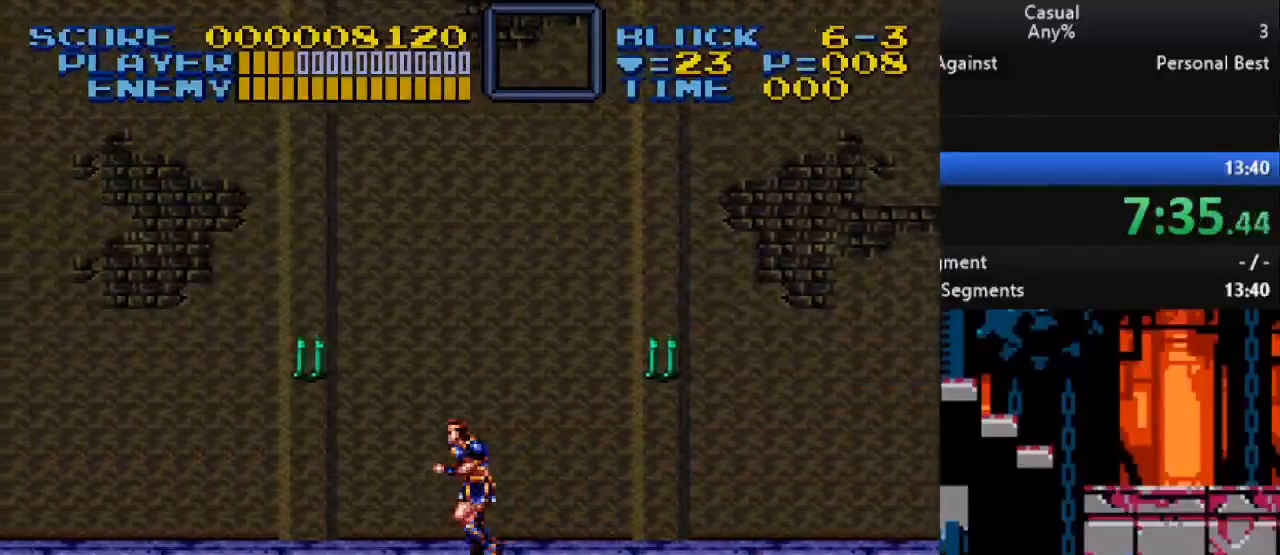
{"buttons": ["Y", "DPAD_LEFT"], "events": [[317, "Y", "down"]]}
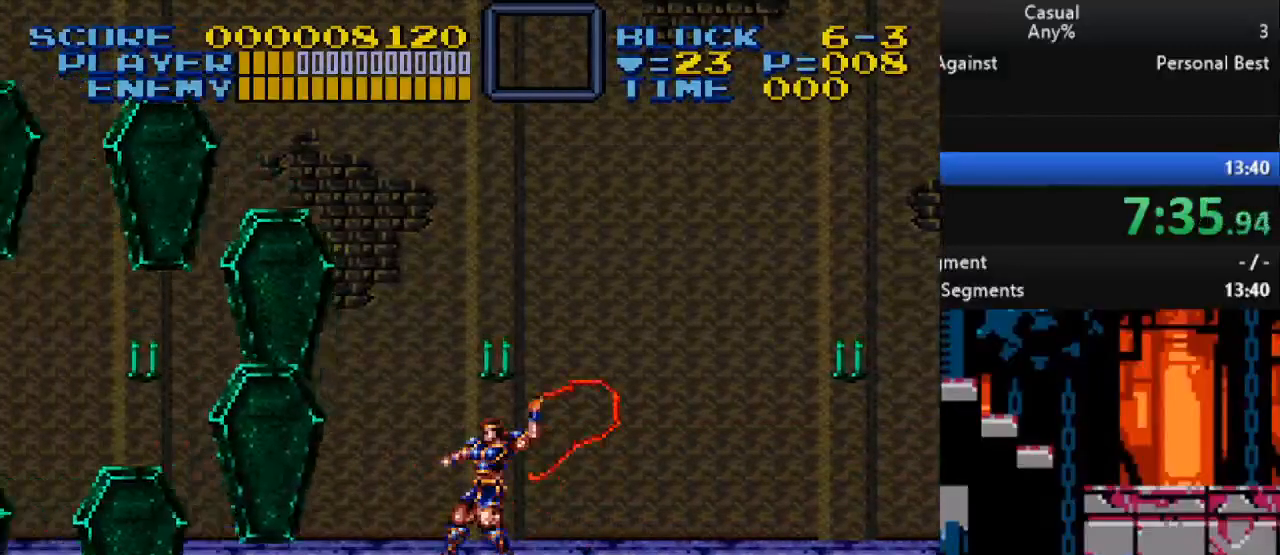
{"buttons": ["Y", "DPAD_LEFT"], "events": [[200, "Y", "up"], [300, "Y", "down"]]}
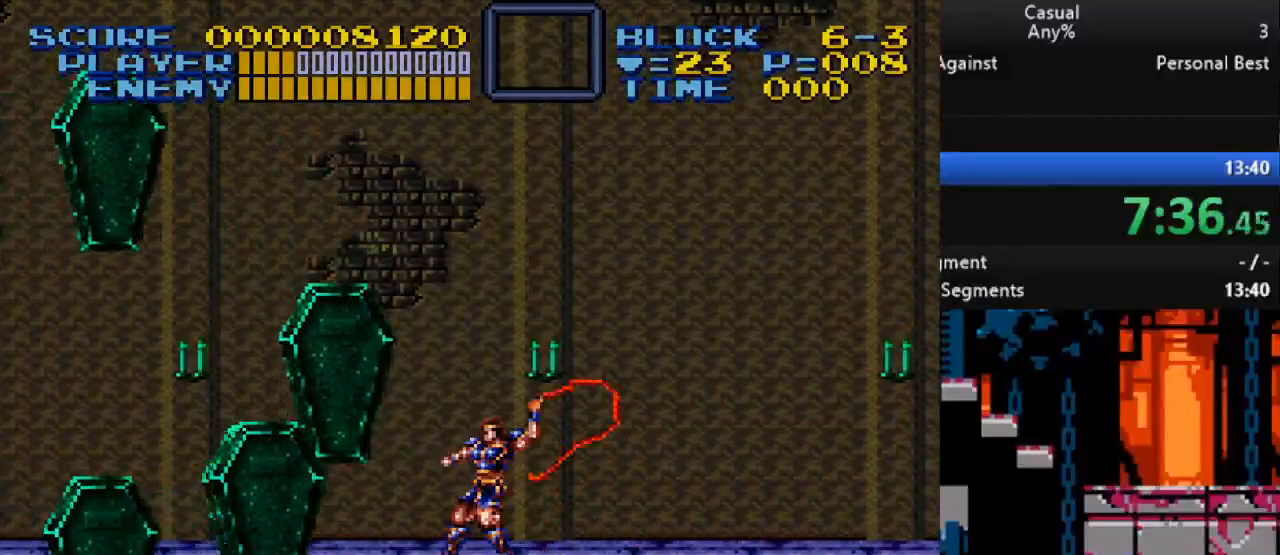
{"buttons": ["Y"], "events": [[183, "Y", "up"], [267, "Y", "down"], [500, "DPAD_LEFT", "up"]]}
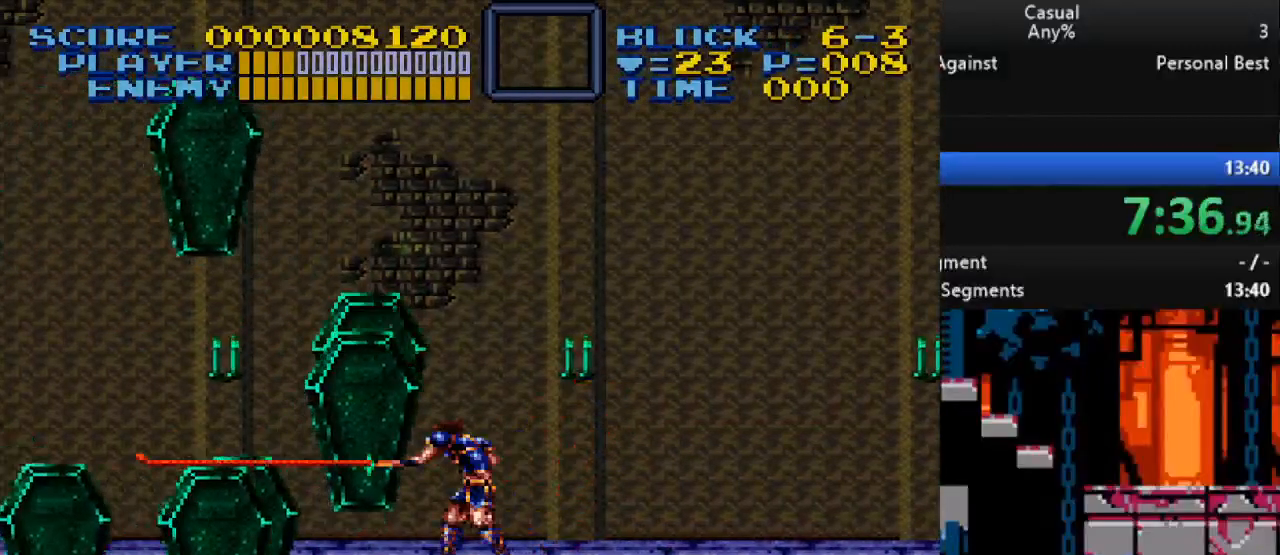
{"buttons": ["Y"], "events": [[267, "Y", "up"], [317, "Y", "down"]]}
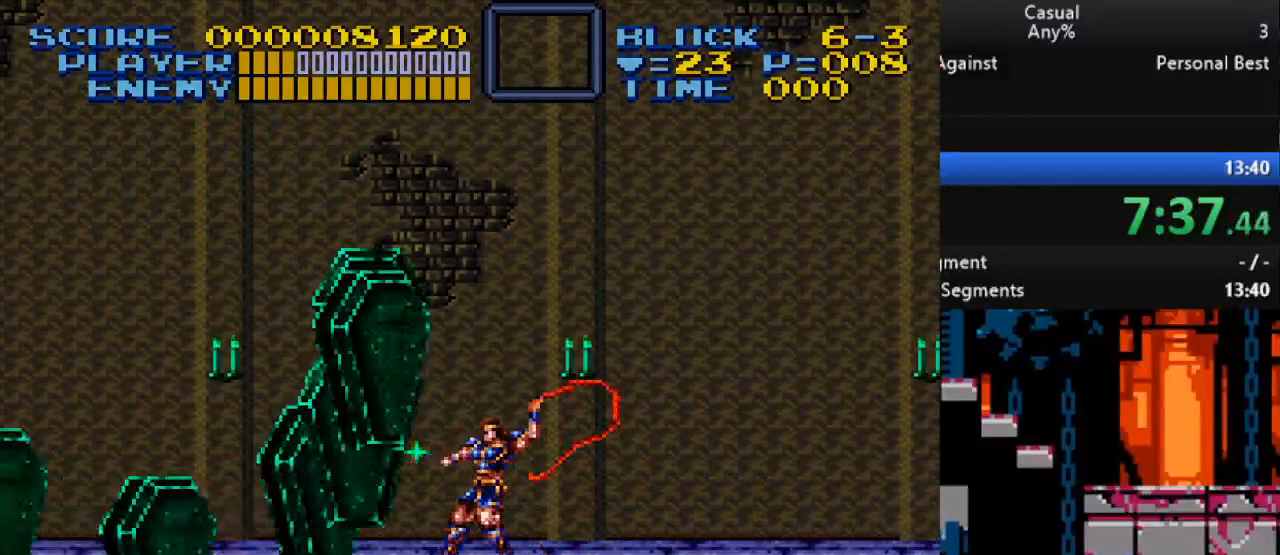
{"buttons": ["Y"], "events": [[183, "Y", "up"], [250, "Y", "down"]]}
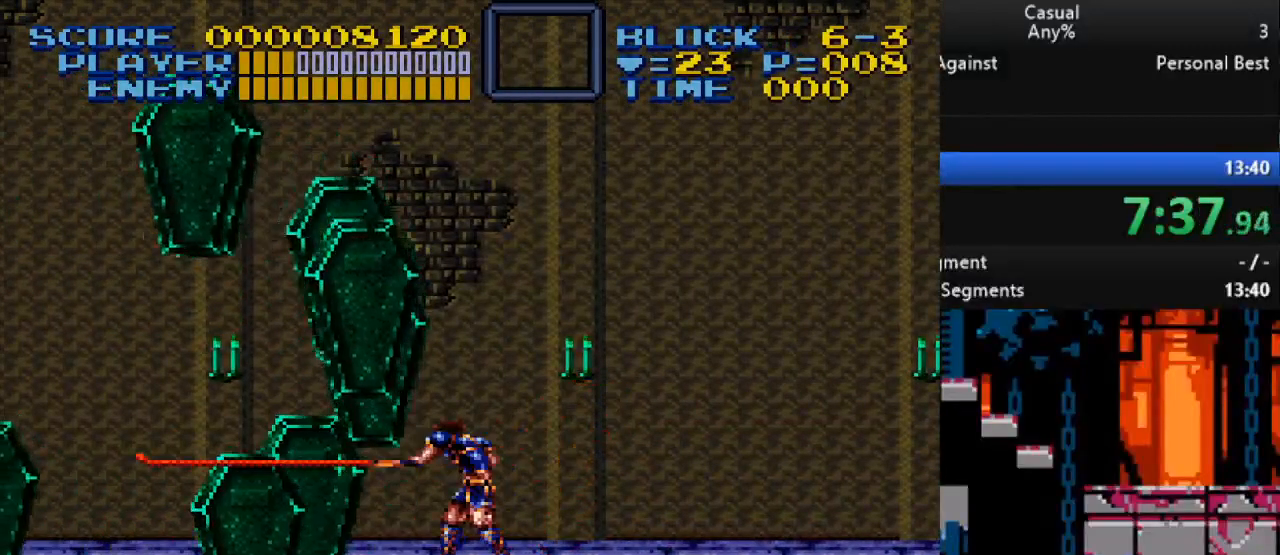
{"buttons": ["Y"], "events": [[167, "Y", "up"], [283, "Y", "down"]]}
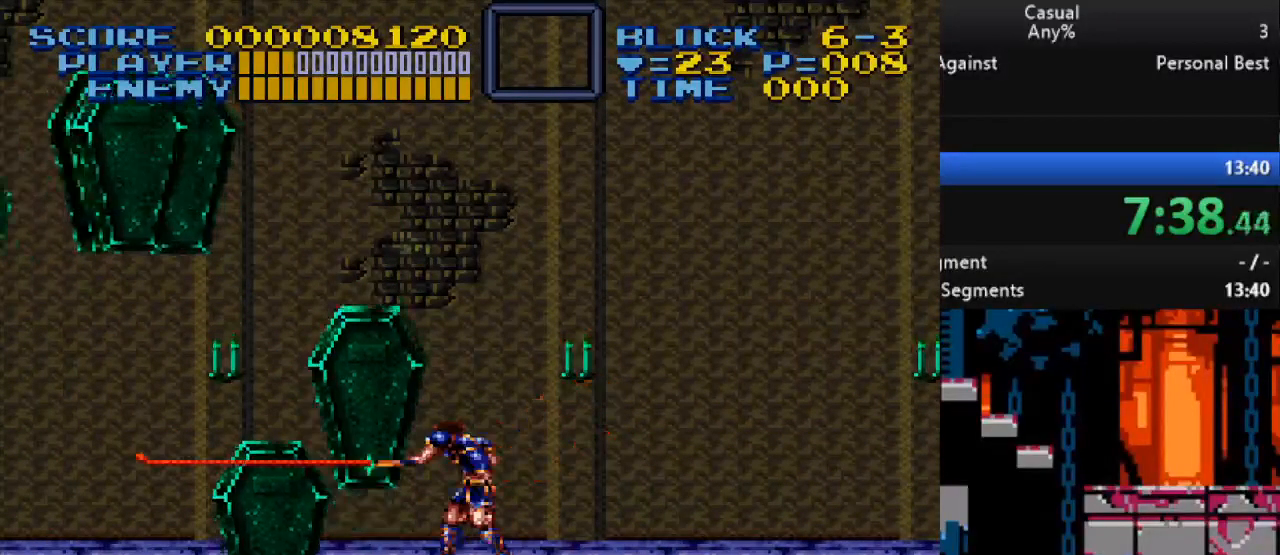
{"buttons": ["Y"], "events": [[183, "Y", "up"], [283, "Y", "down"]]}
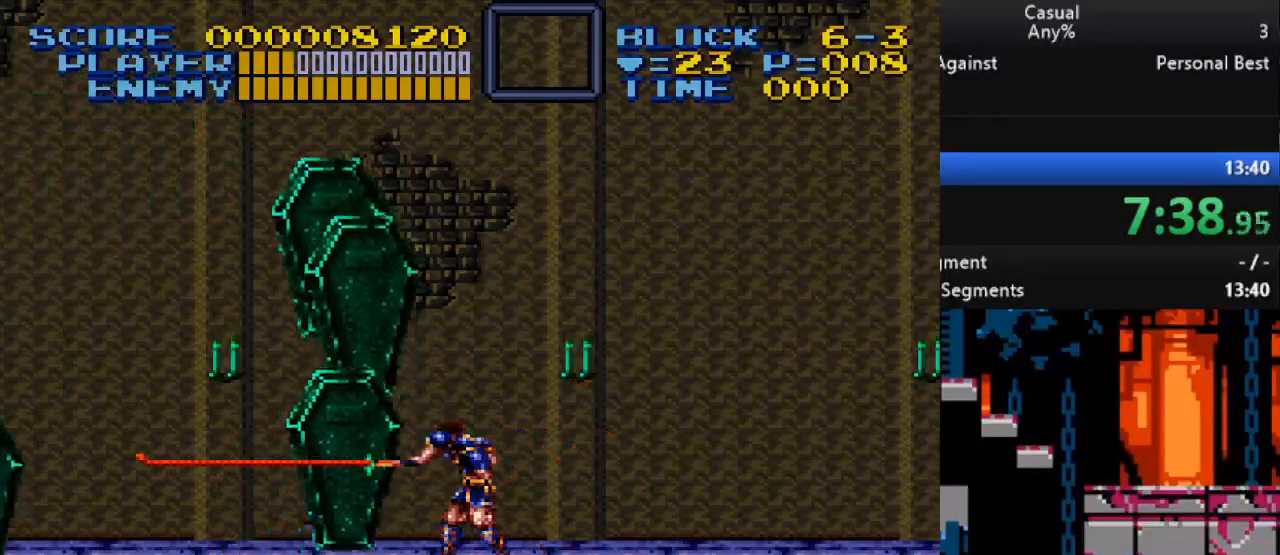
{"buttons": ["Y"], "events": [[167, "Y", "up"], [283, "Y", "down"]]}
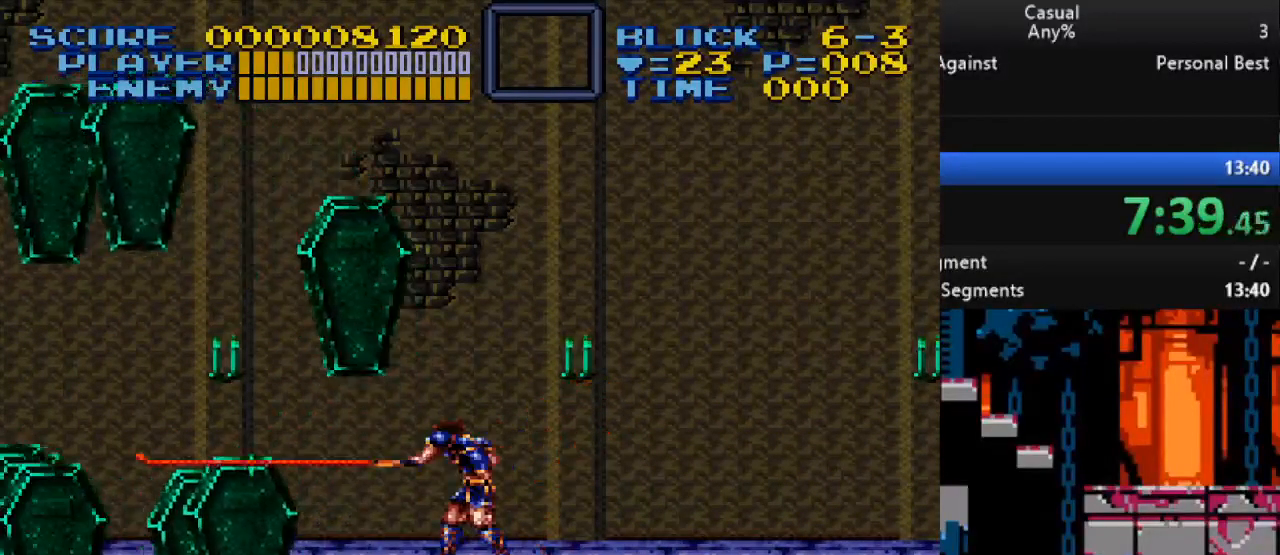
{"buttons": ["Y"], "events": [[133, "Y", "up"], [233, "Y", "down"]]}
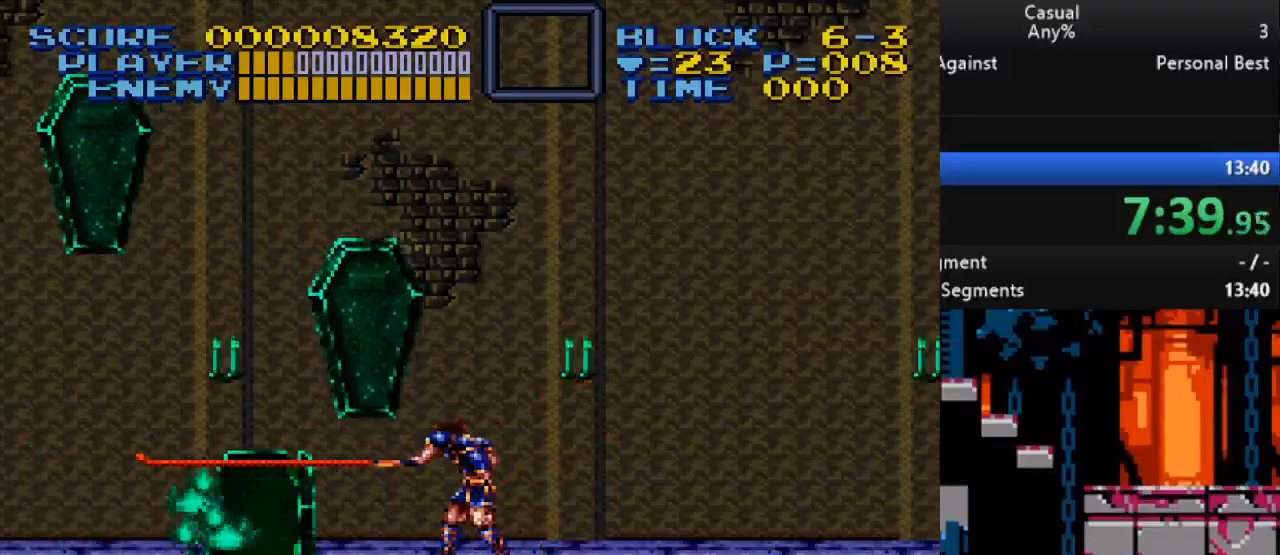
{"buttons": ["Y"], "events": [[150, "Y", "up"], [283, "Y", "down"]]}
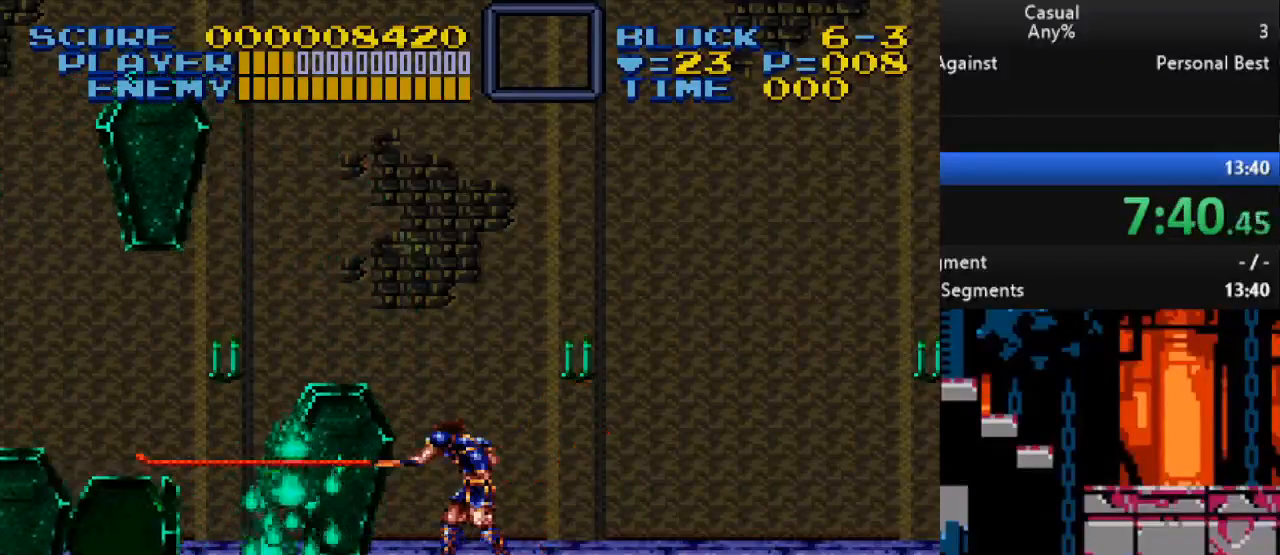
{"buttons": ["Y"], "events": [[233, "Y", "up"], [317, "Y", "down"]]}
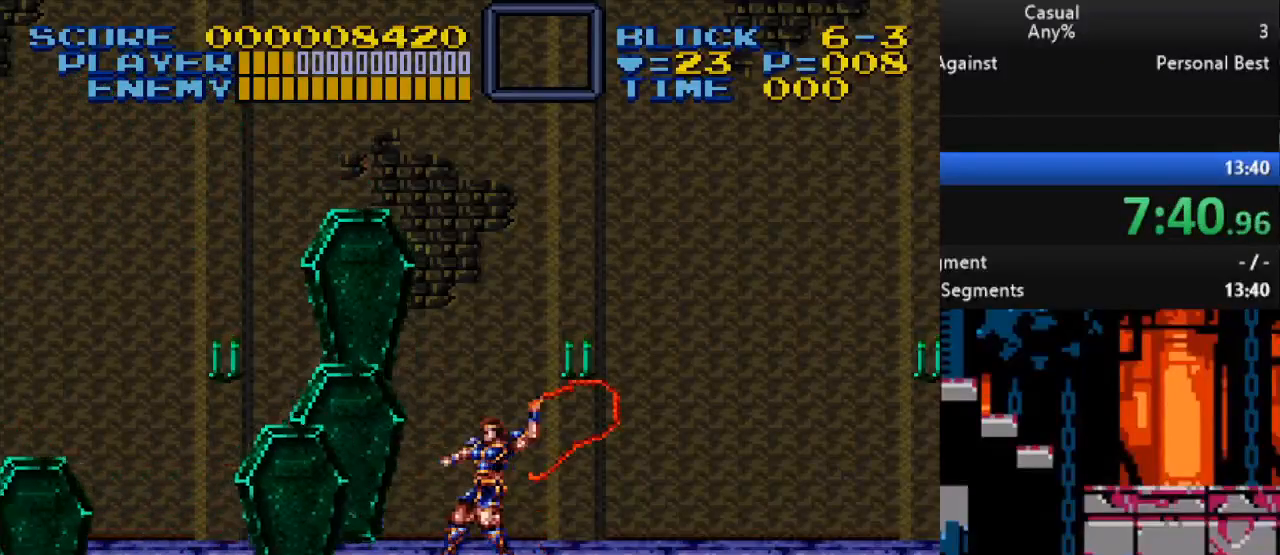
{"buttons": ["Y"], "events": [[267, "Y", "up"], [333, "Y", "down"]]}
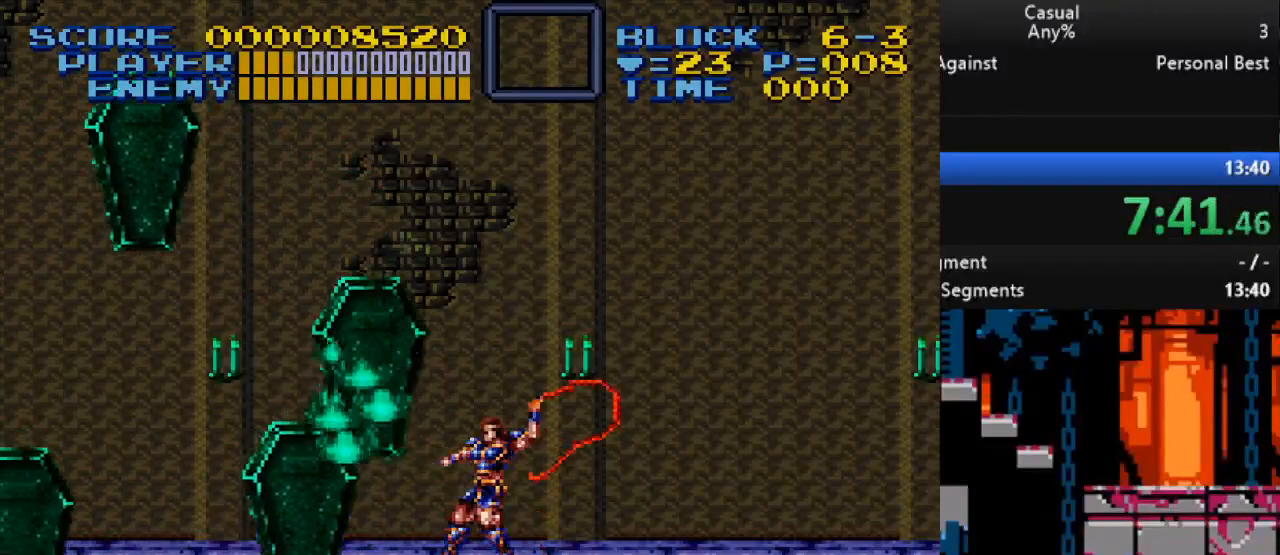
{"buttons": ["Y"], "events": [[183, "Y", "up"], [333, "Y", "down"]]}
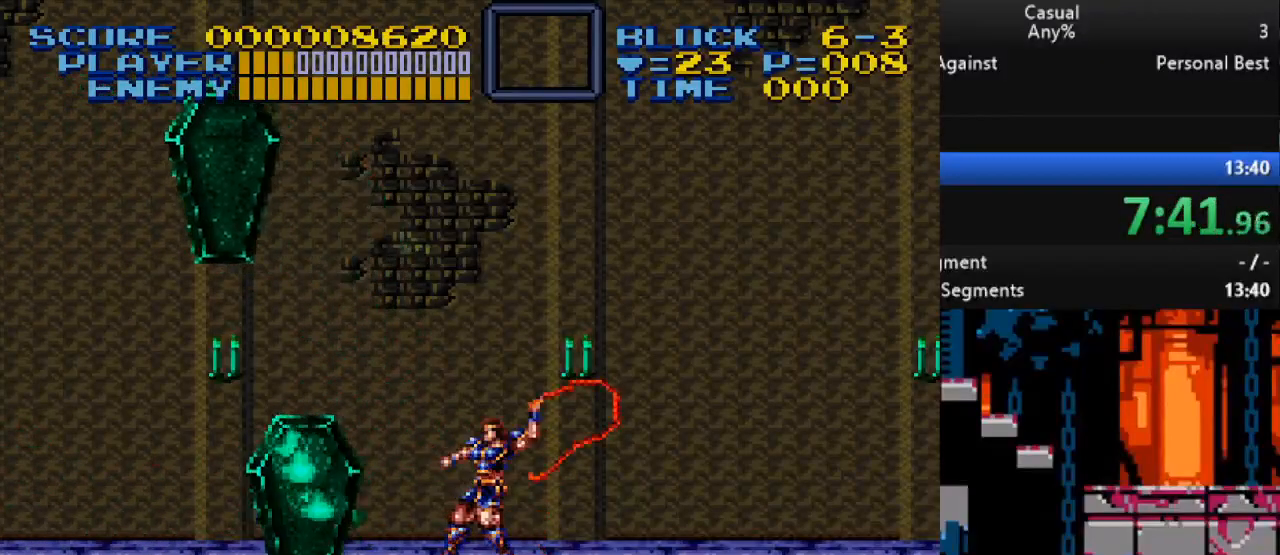
{"buttons": ["Y"], "events": [[250, "Y", "up"], [367, "Y", "down"]]}